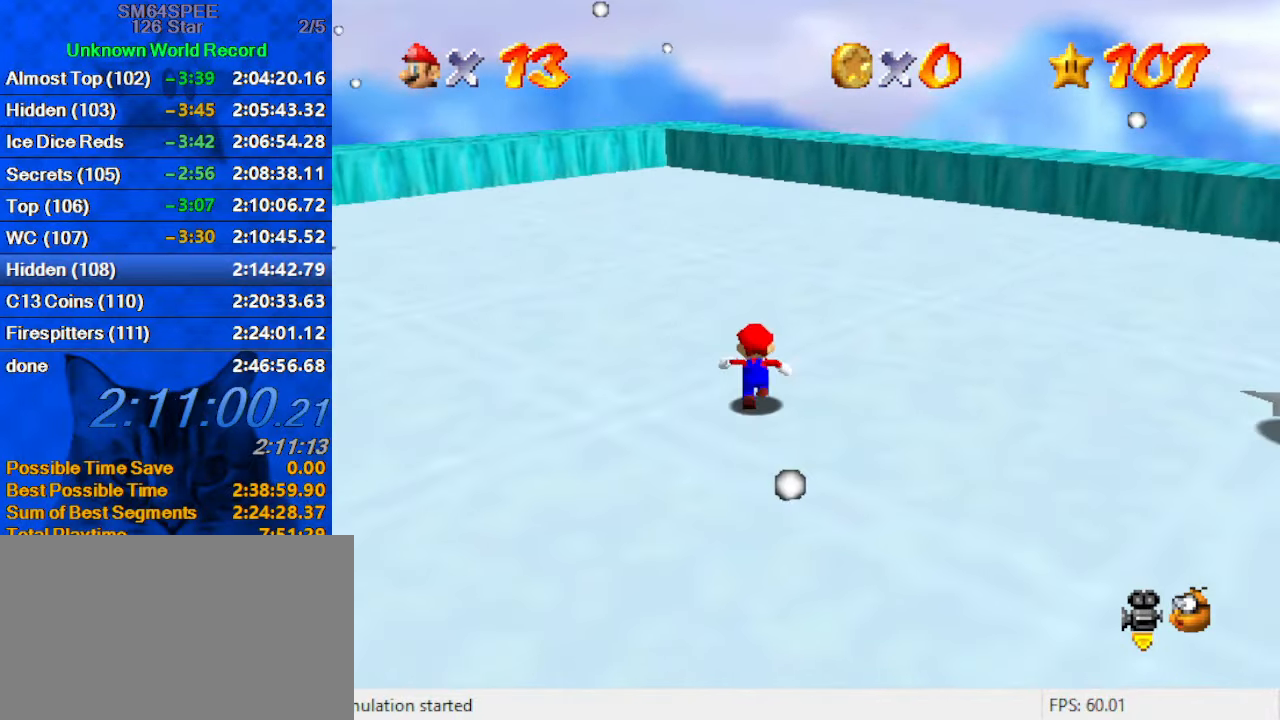
Gameplay with keyboard; each line is a JSON object with the keys held at the frame after it. "events" lists presses ("down") and releases ("up") of "a", "c", "ctrl", "d", "down", "left", "return", "right", "s", "shift", "up", "w", "x" and "y" between this image and that frame as [ms after this image, input, new state], when the widget could be followed in between. No other keys are recorded. Mouse input is not recorded.
{"keys": ["up"], "events": [[133, "shift", "down"], [200, "ctrl", "down"], [333, "ctrl", "up"], [333, "shift", "up"]]}
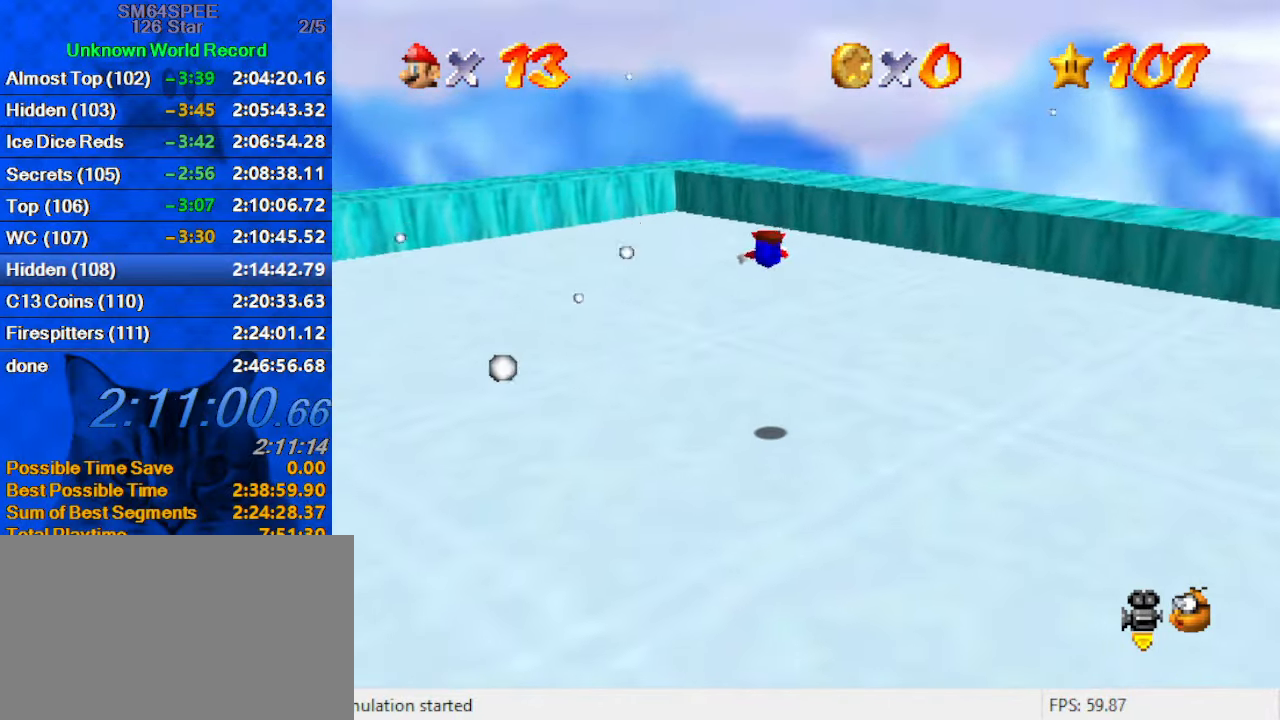
{"keys": ["right", "up"], "events": [[167, "d", "down"], [200, "right", "down"], [233, "d", "up"], [300, "d", "down"], [434, "d", "up"]]}
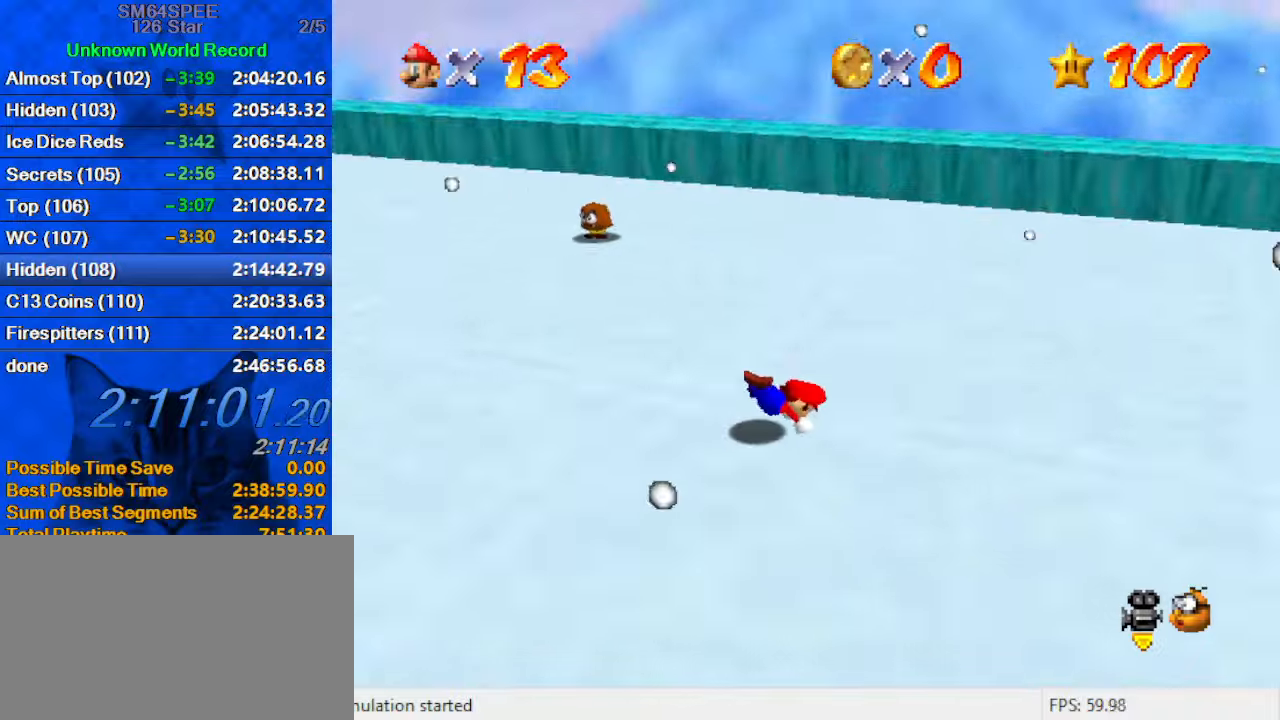
{"keys": ["down"], "events": [[67, "ctrl", "down"], [67, "shift", "down"], [134, "up", "up"], [200, "ctrl", "up"], [200, "shift", "up"], [267, "d", "down"], [367, "down", "down"], [434, "d", "up"], [434, "right", "up"]]}
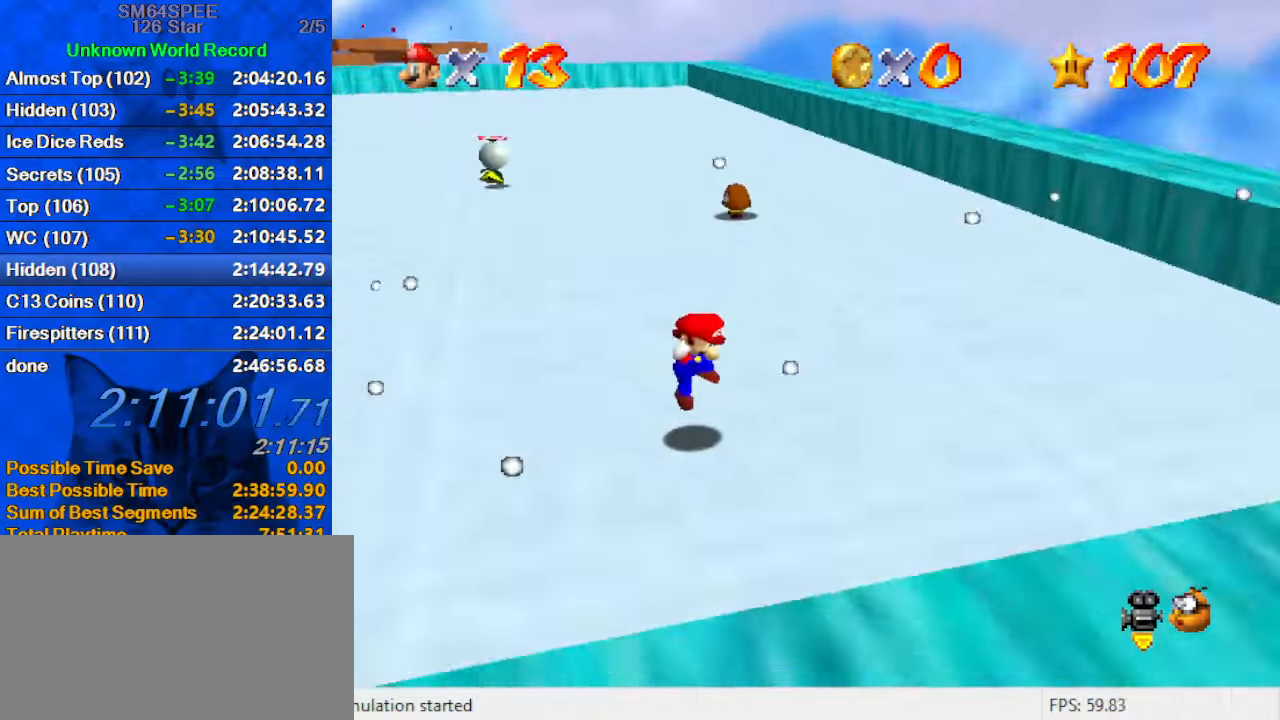
{"keys": ["down", "left"], "events": [[267, "shift", "down"], [334, "left", "down"], [467, "shift", "up"]]}
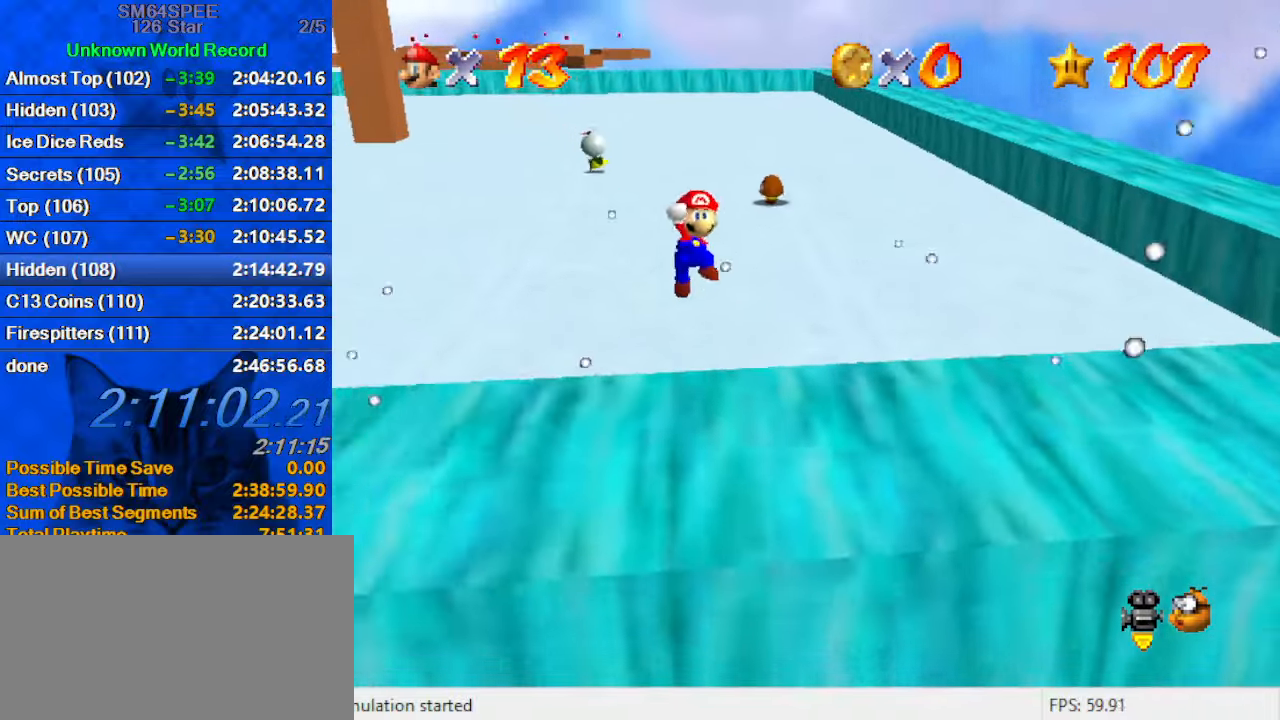
{"keys": ["left", "shift"], "events": [[334, "down", "up"], [367, "shift", "down"]]}
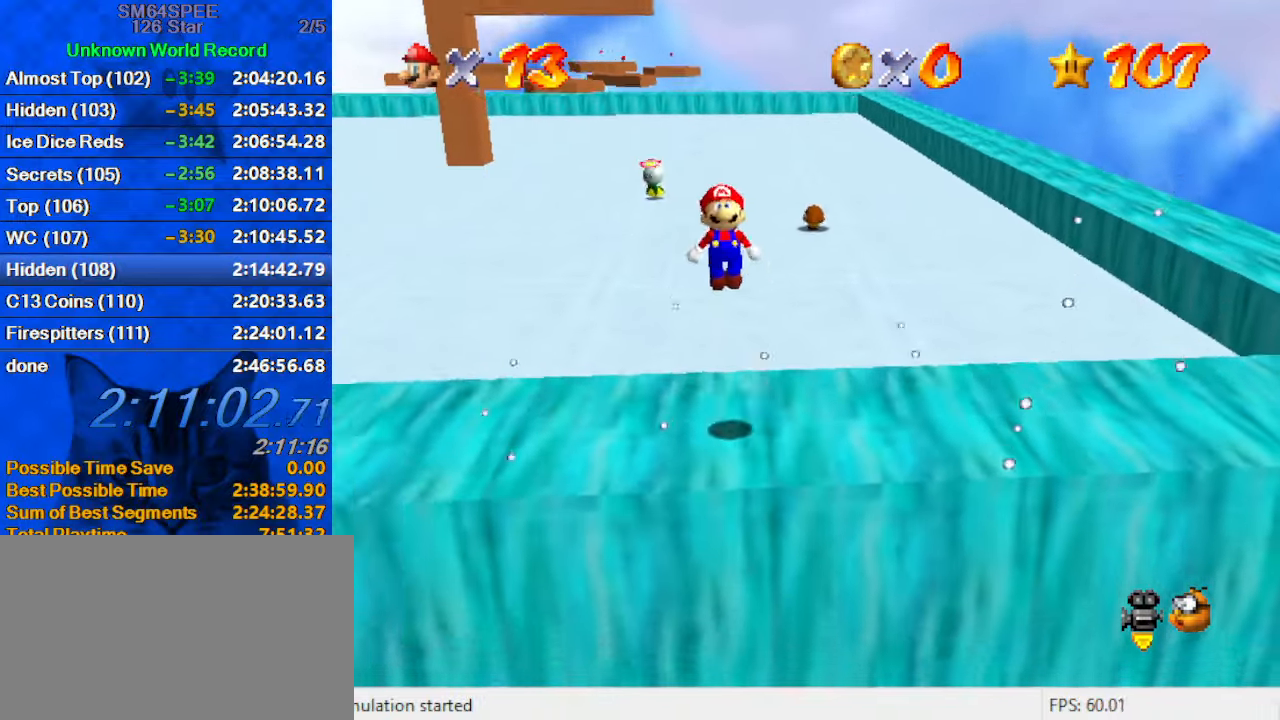
{"keys": ["left"], "events": [[34, "shift", "up"], [300, "up", "down"], [434, "up", "up"]]}
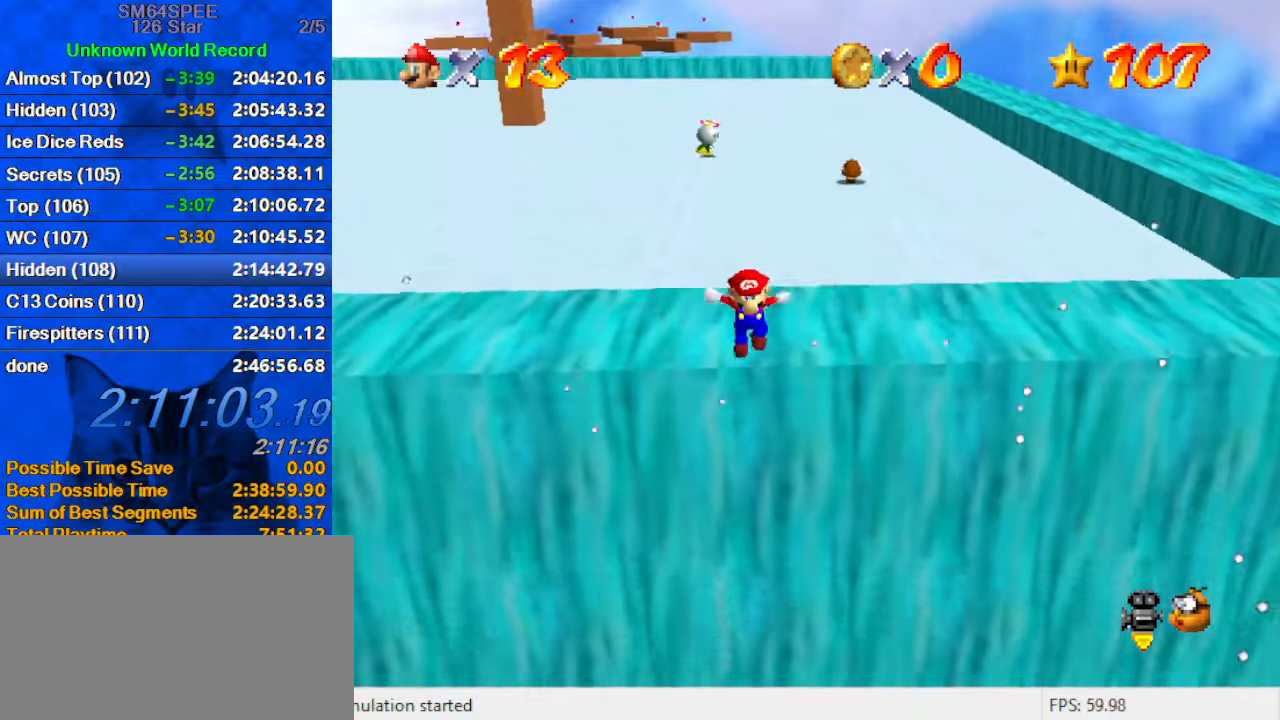
{"keys": ["left", "up"], "events": [[134, "up", "down"]]}
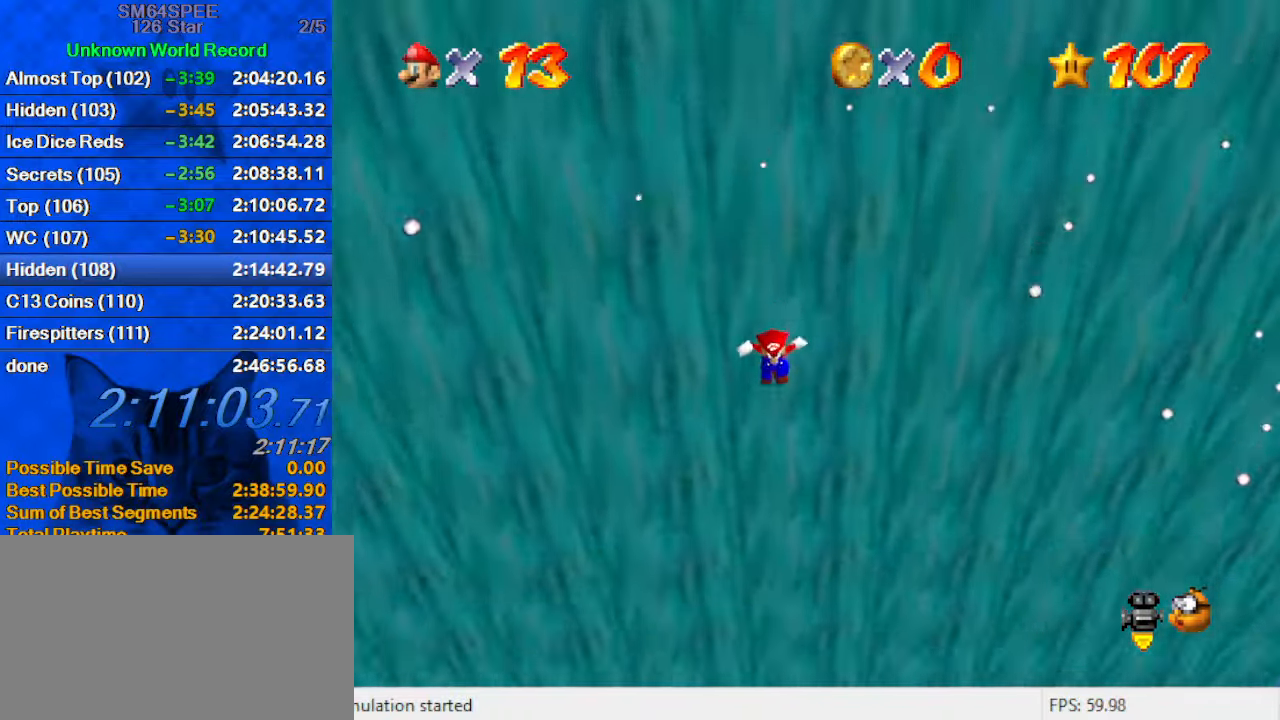
{"keys": ["left", "up"], "events": []}
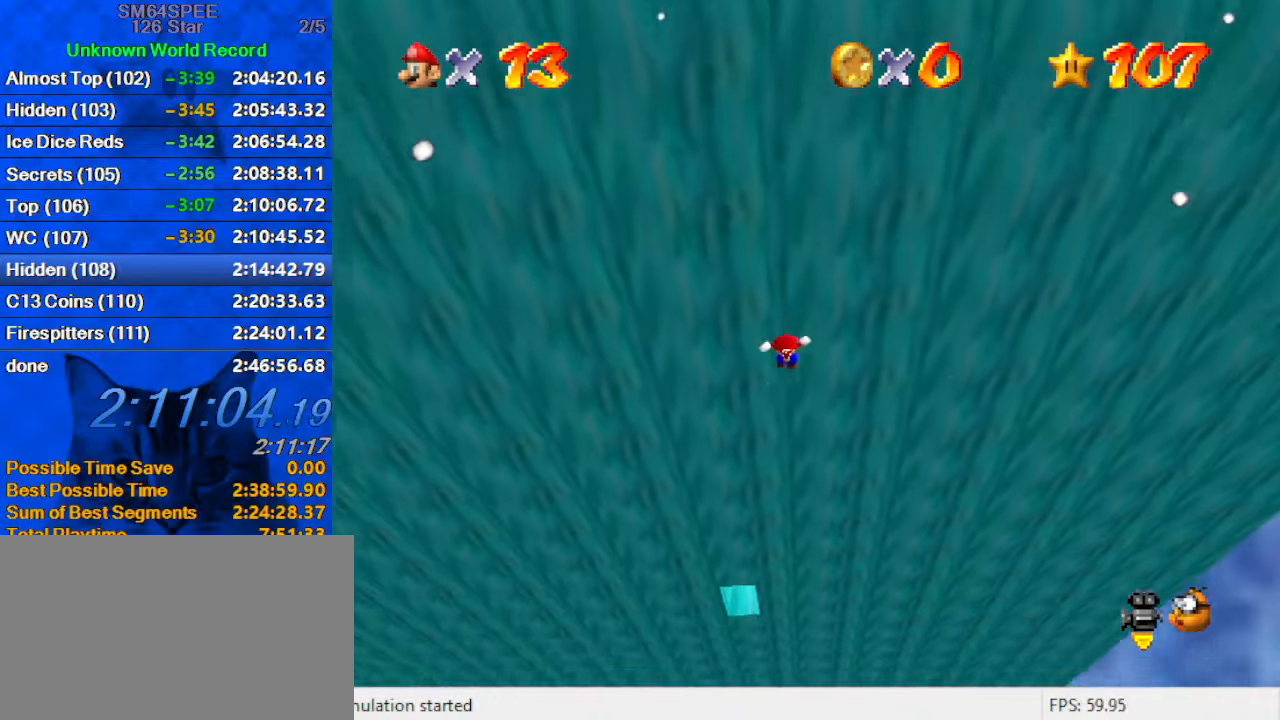
{"keys": ["left"], "events": [[67, "left", "up"], [167, "left", "down"], [234, "up", "up"]]}
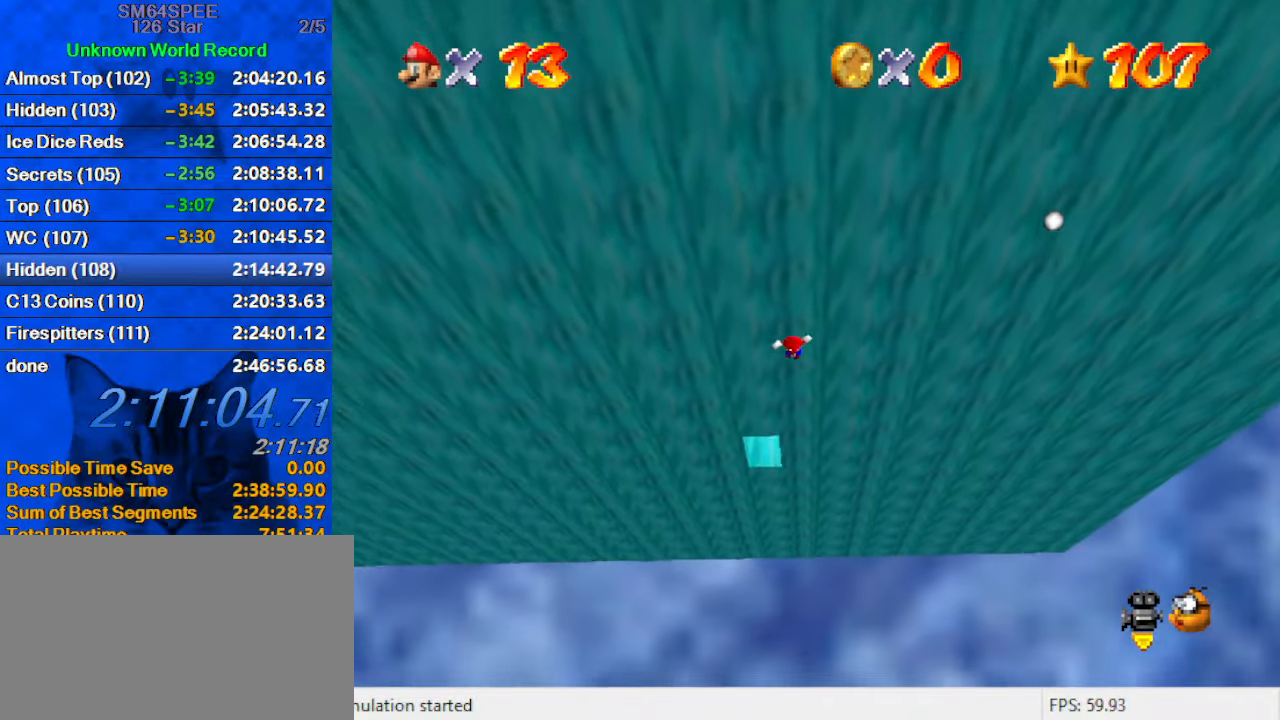
{"keys": ["left"], "events": [[267, "up", "down"], [300, "up", "up"]]}
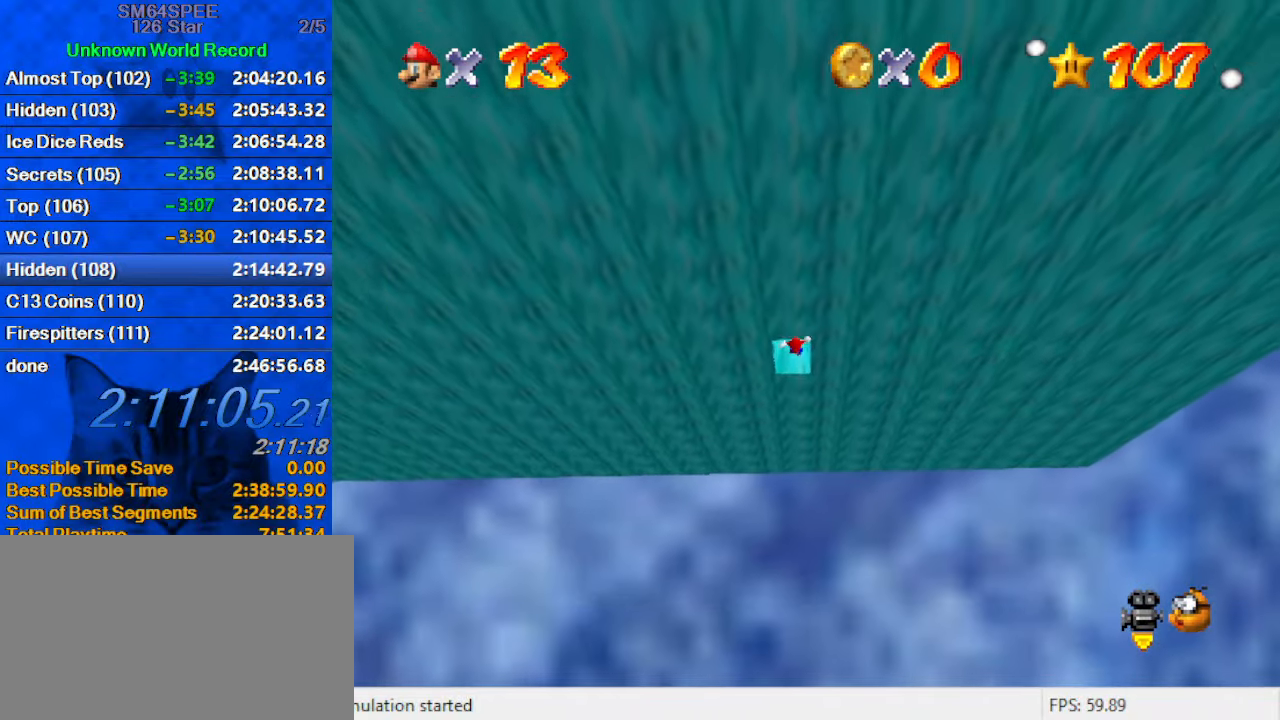
{"keys": ["shift", "up"], "events": [[134, "up", "down"], [267, "left", "up"], [334, "shift", "down"], [400, "shift", "up"], [467, "shift", "down"]]}
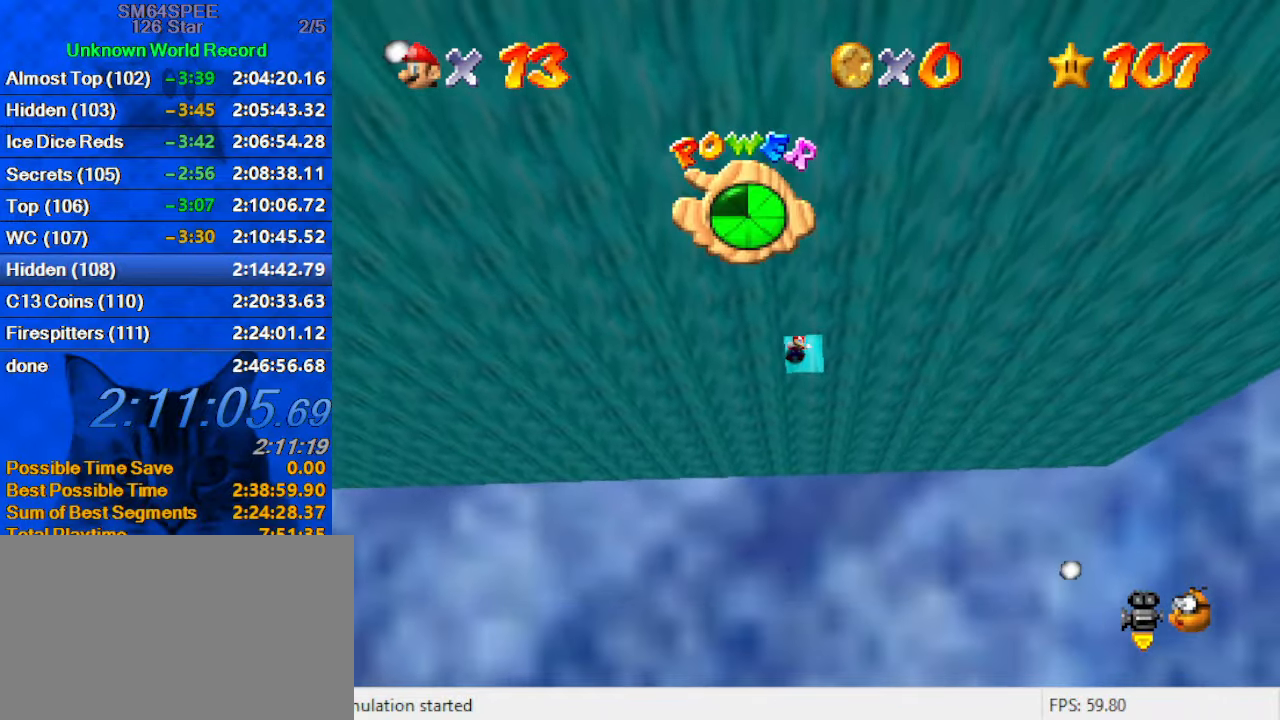
{"keys": [], "events": [[67, "shift", "up"], [134, "c", "down"], [200, "c", "up"], [300, "c", "down"], [433, "c", "up"], [433, "up", "up"]]}
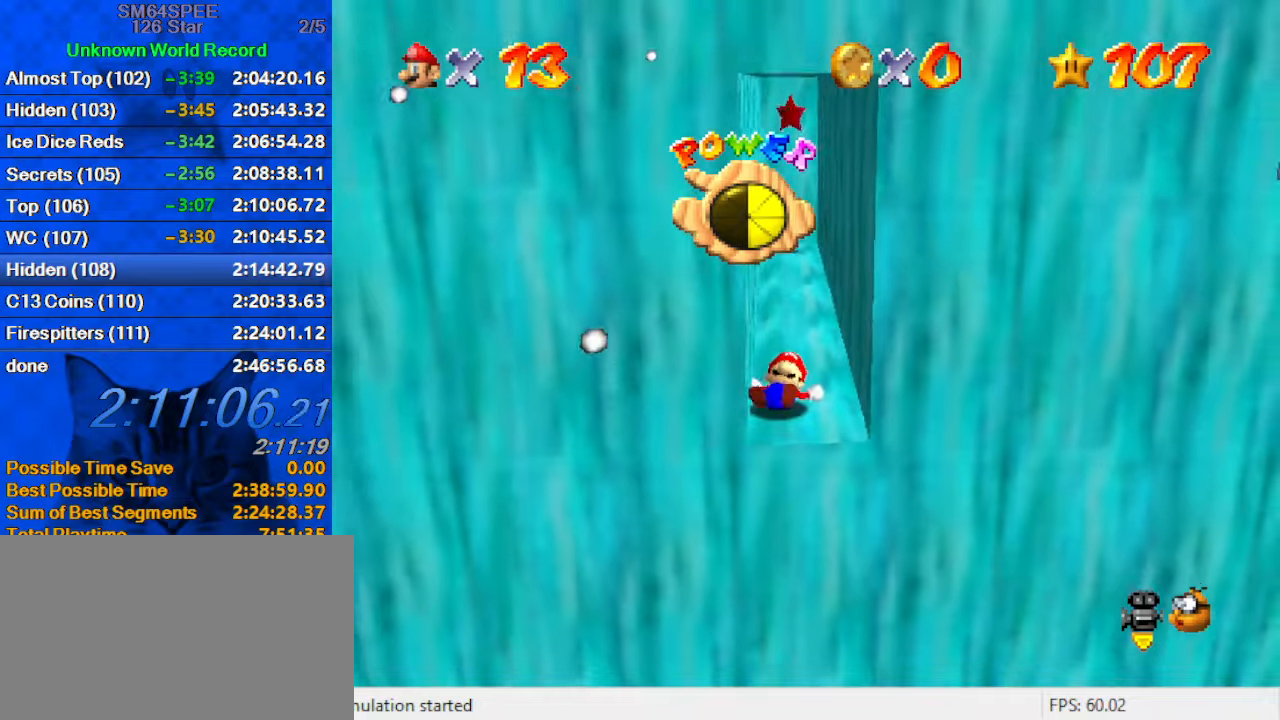
{"keys": [], "events": [[200, "w", "down"], [300, "w", "up"]]}
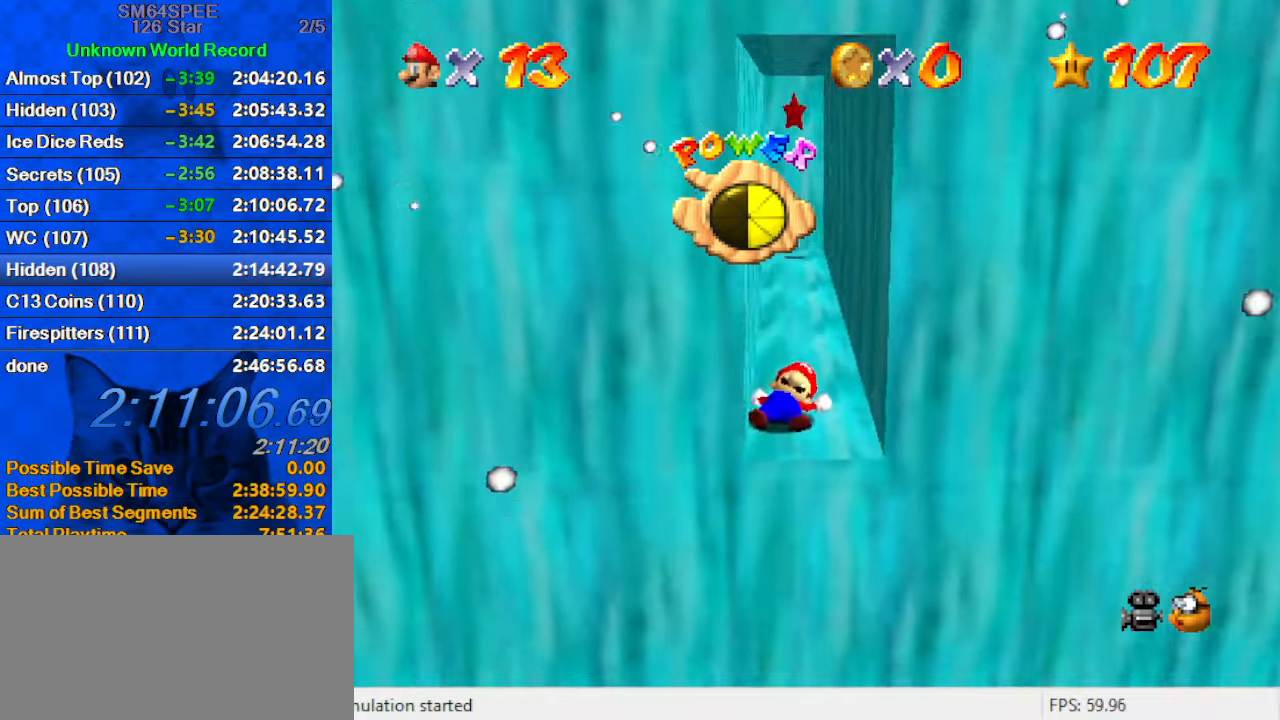
{"keys": [], "events": [[33, "up", "down"], [66, "c", "down"], [133, "c", "up"], [233, "c", "down"], [366, "c", "up"], [366, "up", "up"]]}
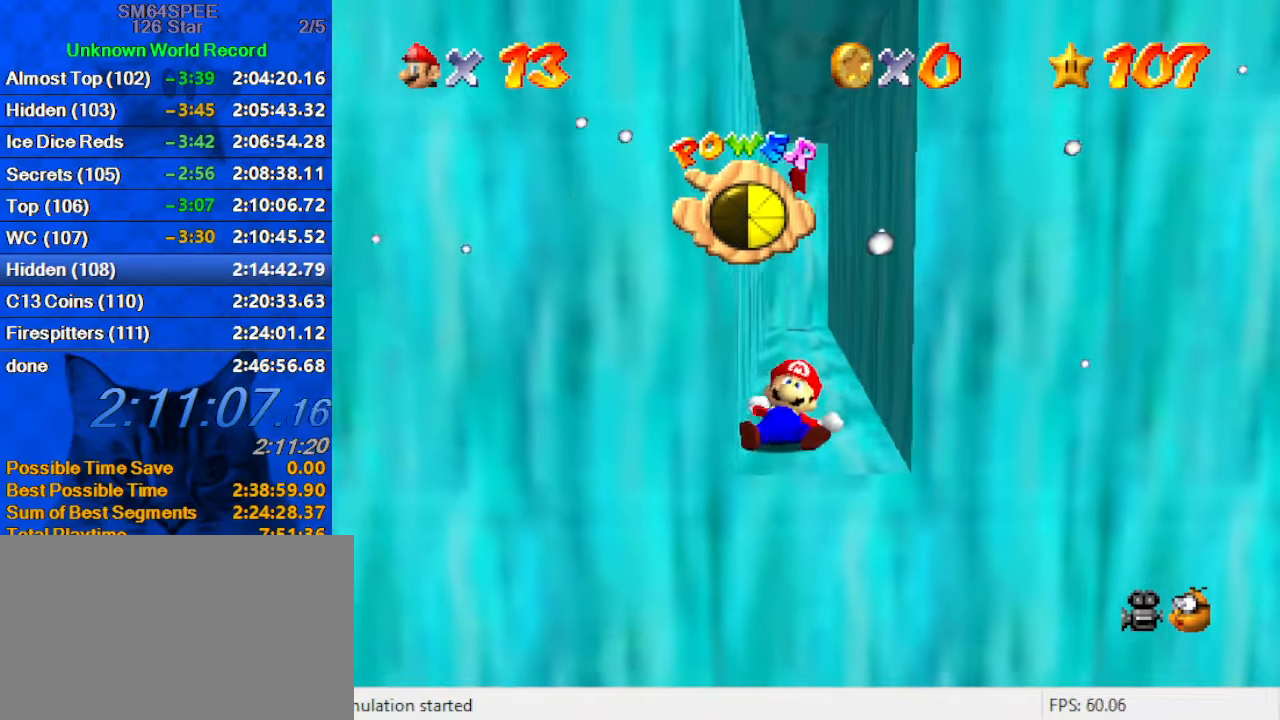
{"keys": ["up"], "events": [[333, "up", "down"], [366, "right", "down"], [466, "right", "up"]]}
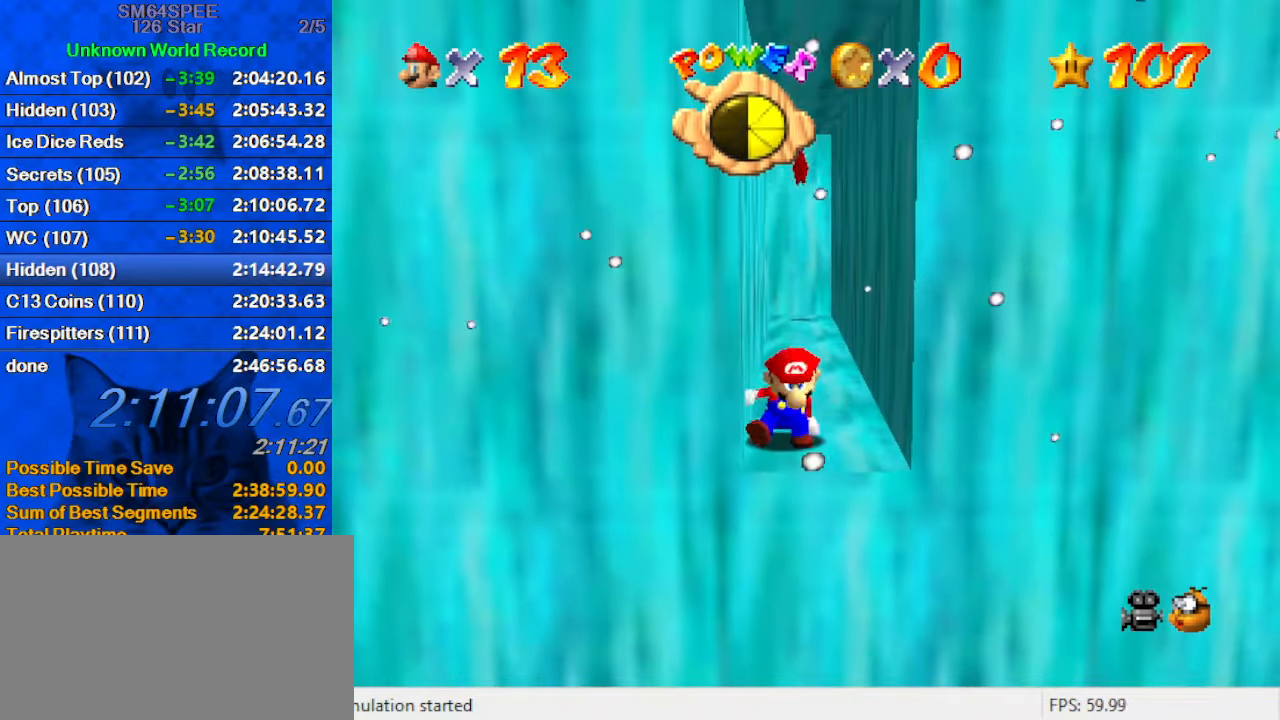
{"keys": ["up"], "events": []}
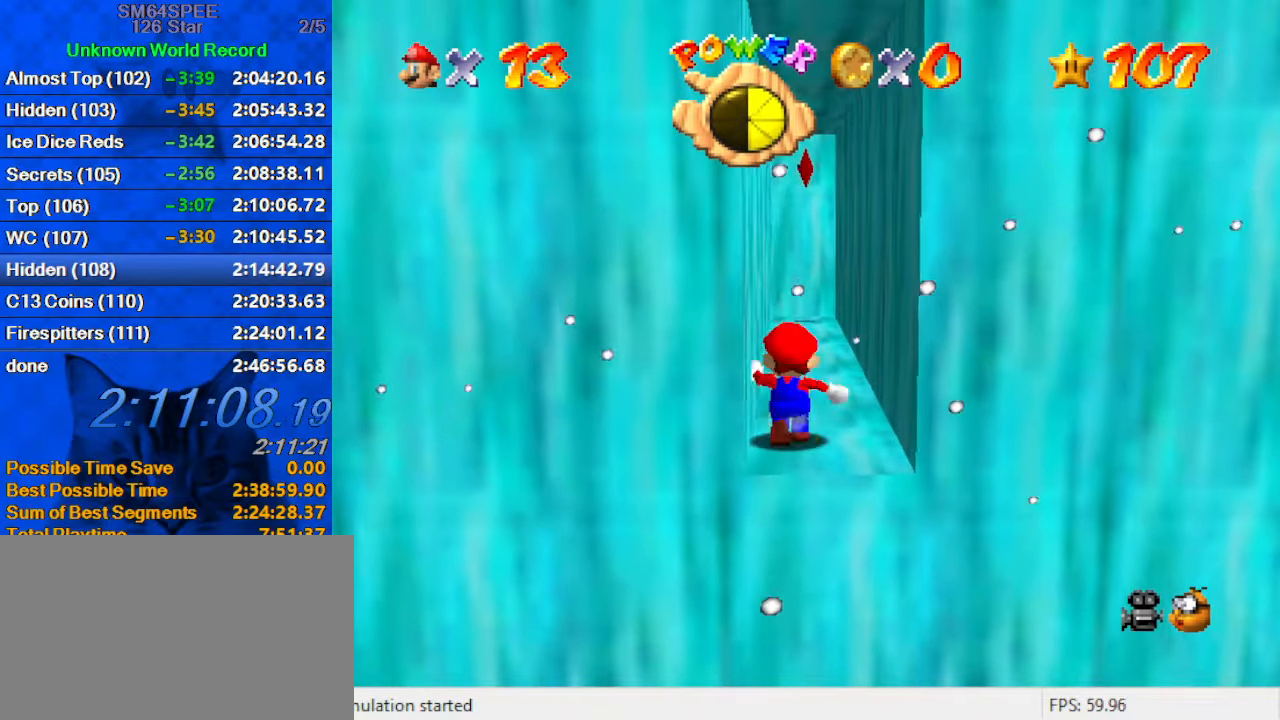
{"keys": ["ctrl", "right", "up"], "events": [[33, "shift", "down"], [200, "shift", "up"], [400, "ctrl", "down"], [500, "right", "down"]]}
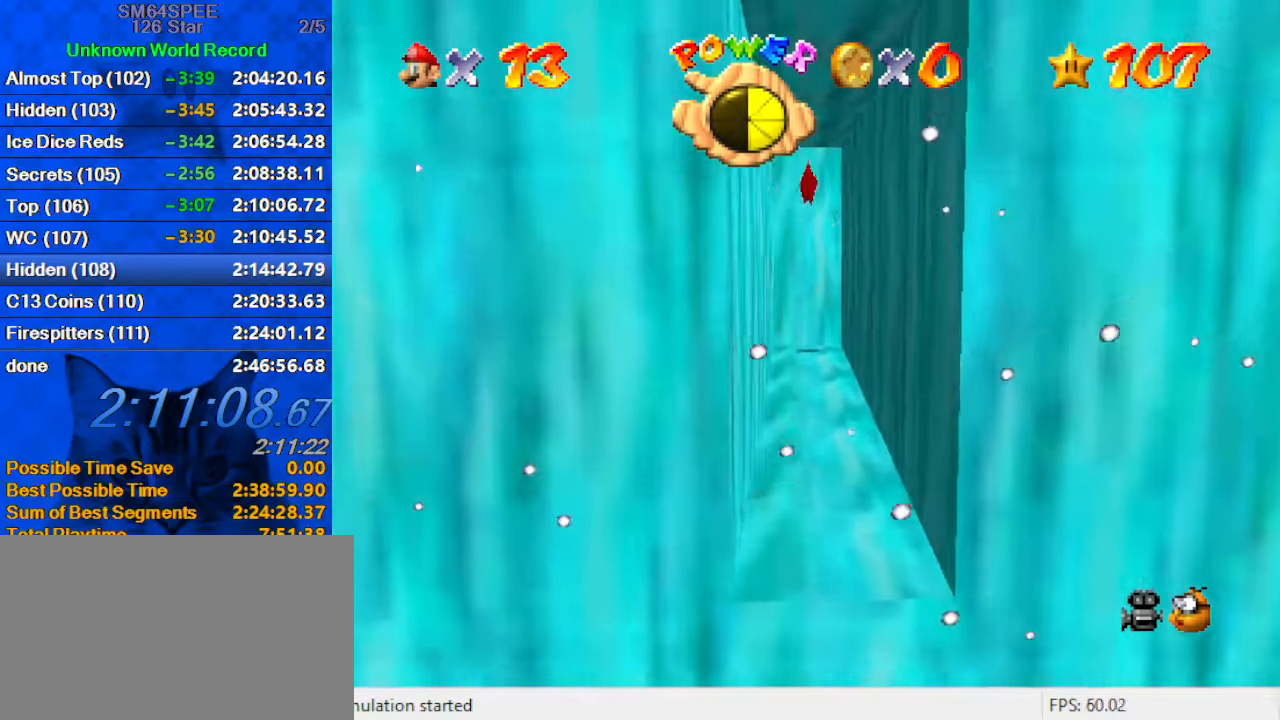
{"keys": ["left"], "events": [[33, "ctrl", "up"], [33, "s", "down"], [100, "a", "down"], [133, "a", "up"], [166, "right", "up"], [166, "s", "up"], [233, "a", "down"], [233, "s", "down"], [366, "a", "up"], [366, "left", "down"], [366, "s", "up"], [466, "up", "up"]]}
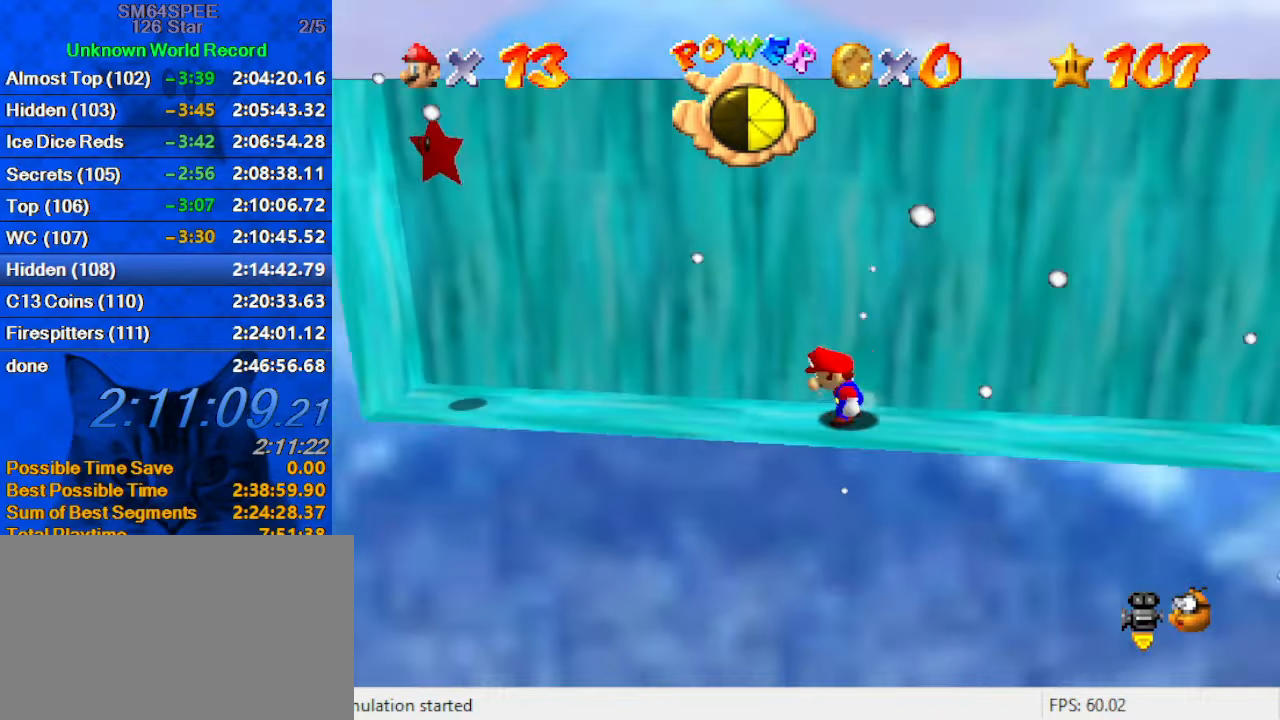
{"keys": ["left", "shift"], "events": [[433, "shift", "down"]]}
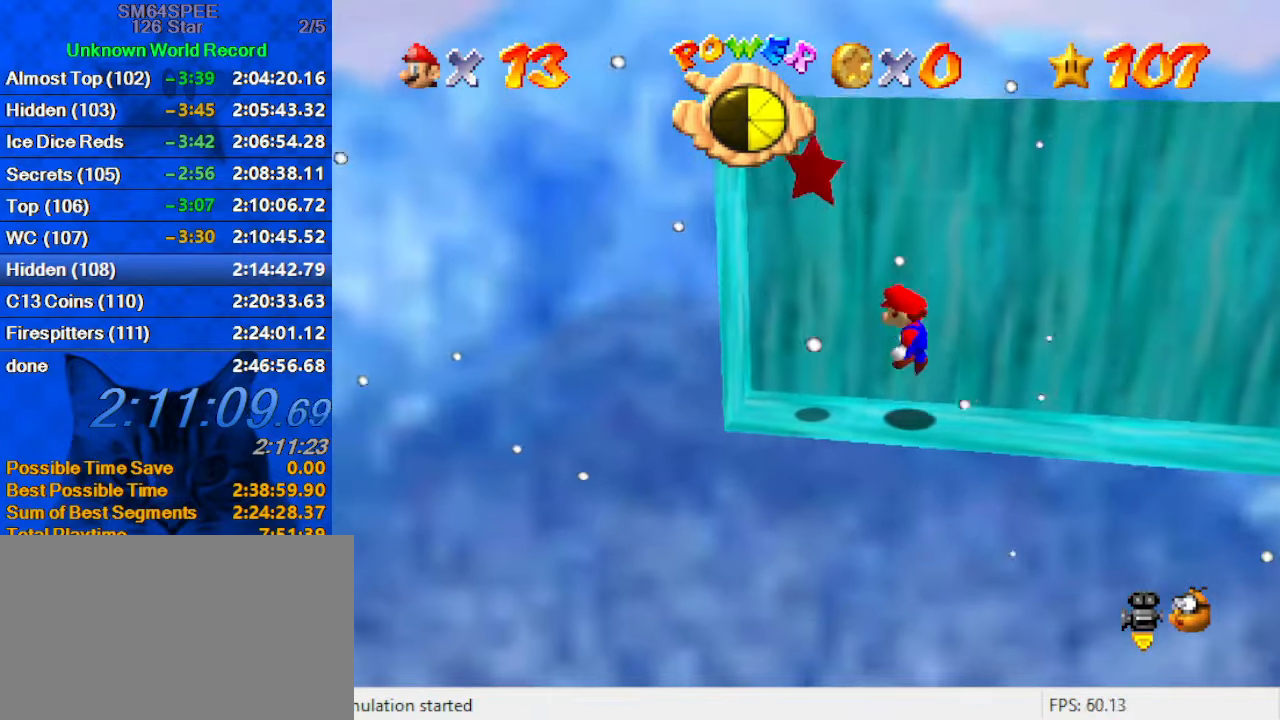
{"keys": [], "events": [[33, "down", "down"], [133, "shift", "up"], [166, "down", "up"], [166, "right", "down"], [200, "left", "up"], [200, "shift", "down"], [200, "y", "down"], [266, "right", "up"], [366, "y", "up"], [400, "shift", "up"]]}